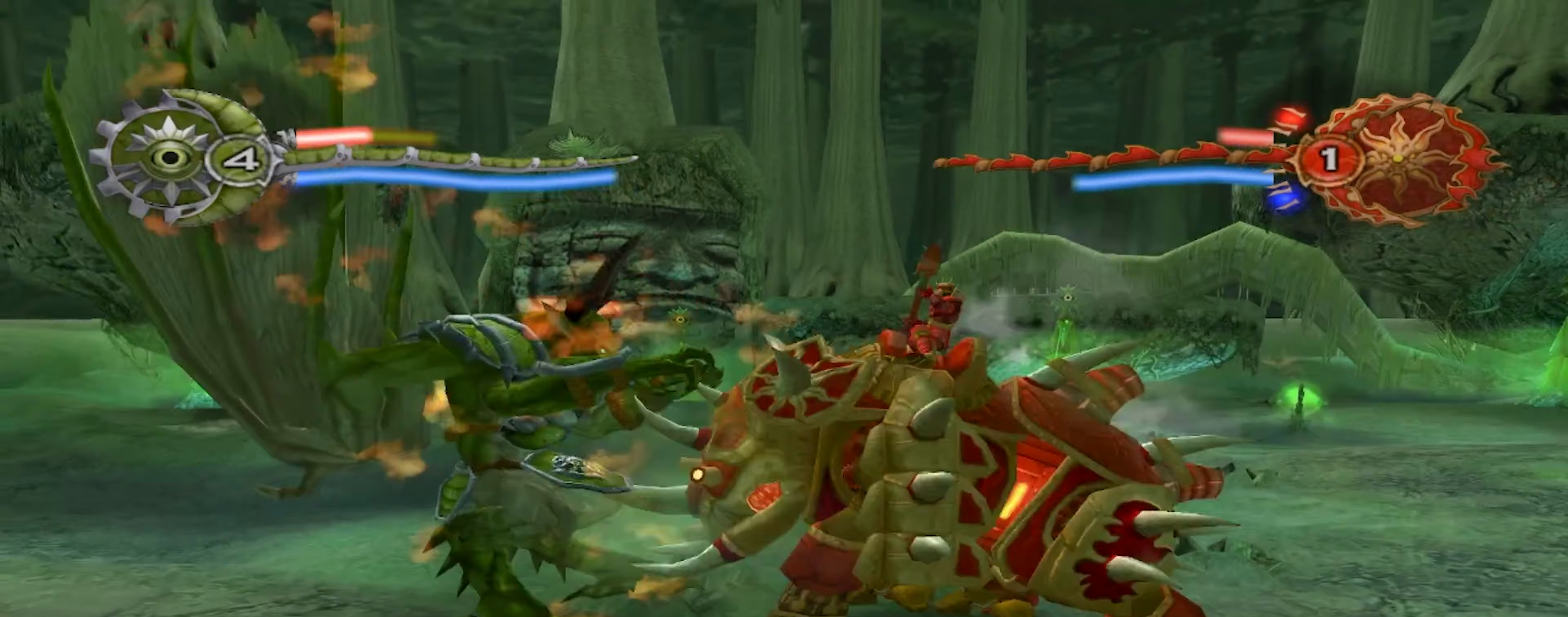
Gameplay with a controller (Xbox layout); each line is a JSON object with the inputs held at the frame after it (dt_ms = milliseconds from this image to that frame). "events" lists button and stick changes between this image and that frame as [ms after this image, input, new state], when the widget could be followed in between. Not read: L3 R3.
{"dt_ms": 367, "buttons": ["A"], "left_stick": "left", "right_stick": "center", "events": [[50, "A", "up"], [117, "A", "down"], [117, "R2", "down"], [200, "R2", "up"], [267, "A", "up"], [350, "A", "down"]]}
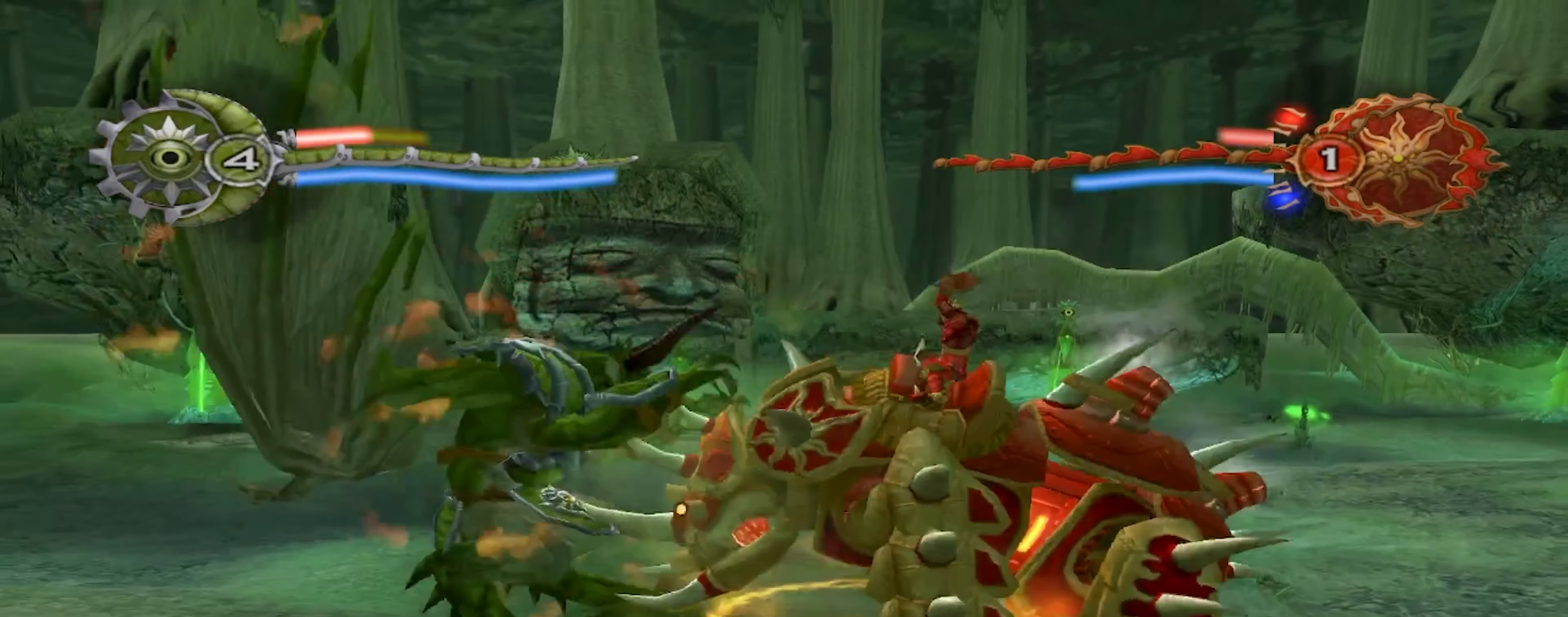
{"dt_ms": 500, "buttons": [], "left_stick": "right", "right_stick": "center", "events": [[133, "A", "up"], [183, "left_stick", "center"], [216, "A", "down"], [383, "A", "up"], [500, "left_stick", "right"]]}
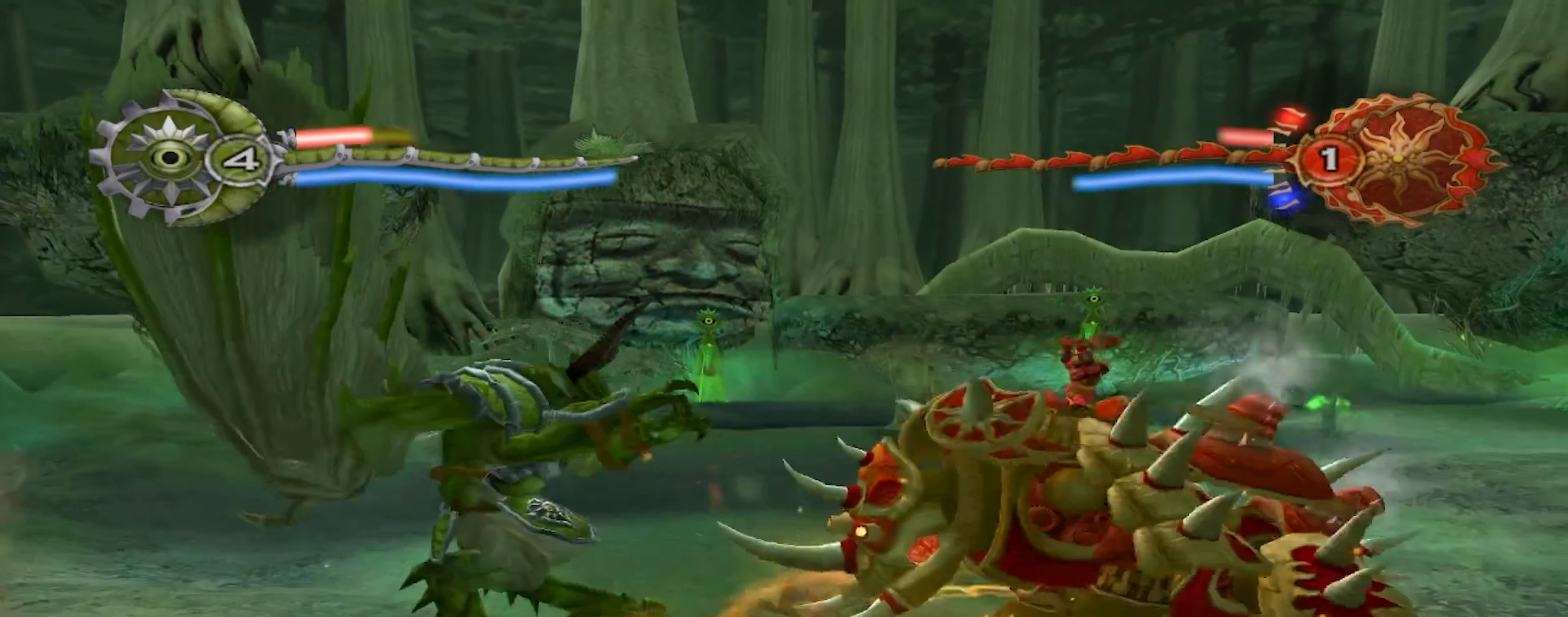
{"dt_ms": 500, "buttons": [], "left_stick": "right", "right_stick": "center", "events": []}
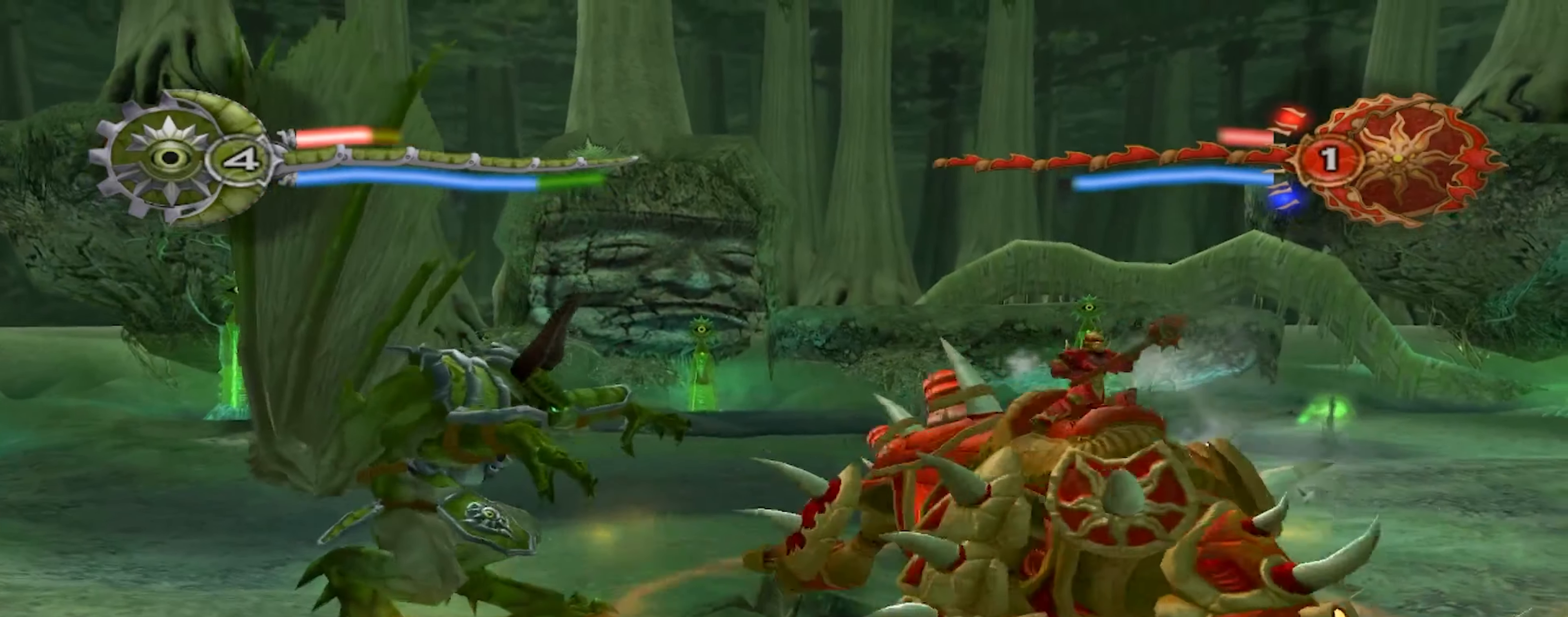
{"dt_ms": 500, "buttons": [], "left_stick": "right", "right_stick": "center", "events": []}
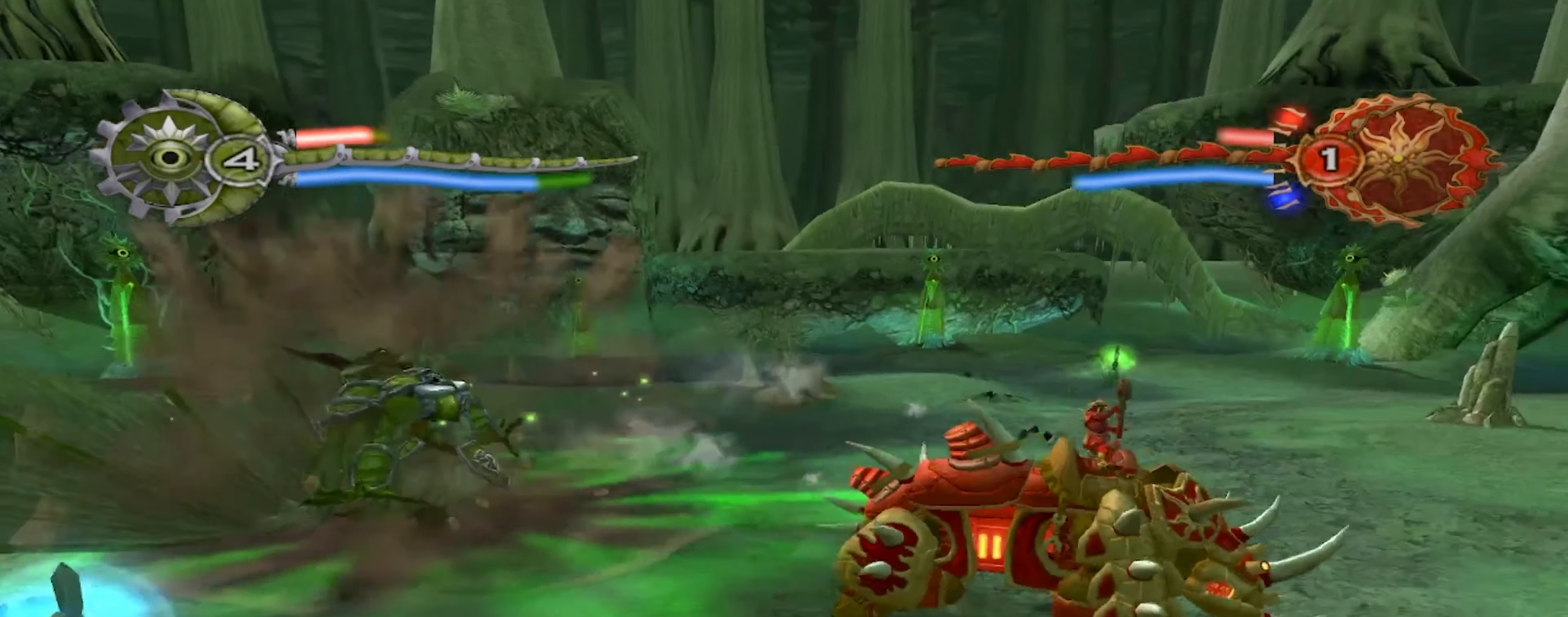
{"dt_ms": 500, "buttons": [], "left_stick": "right", "right_stick": "center", "events": []}
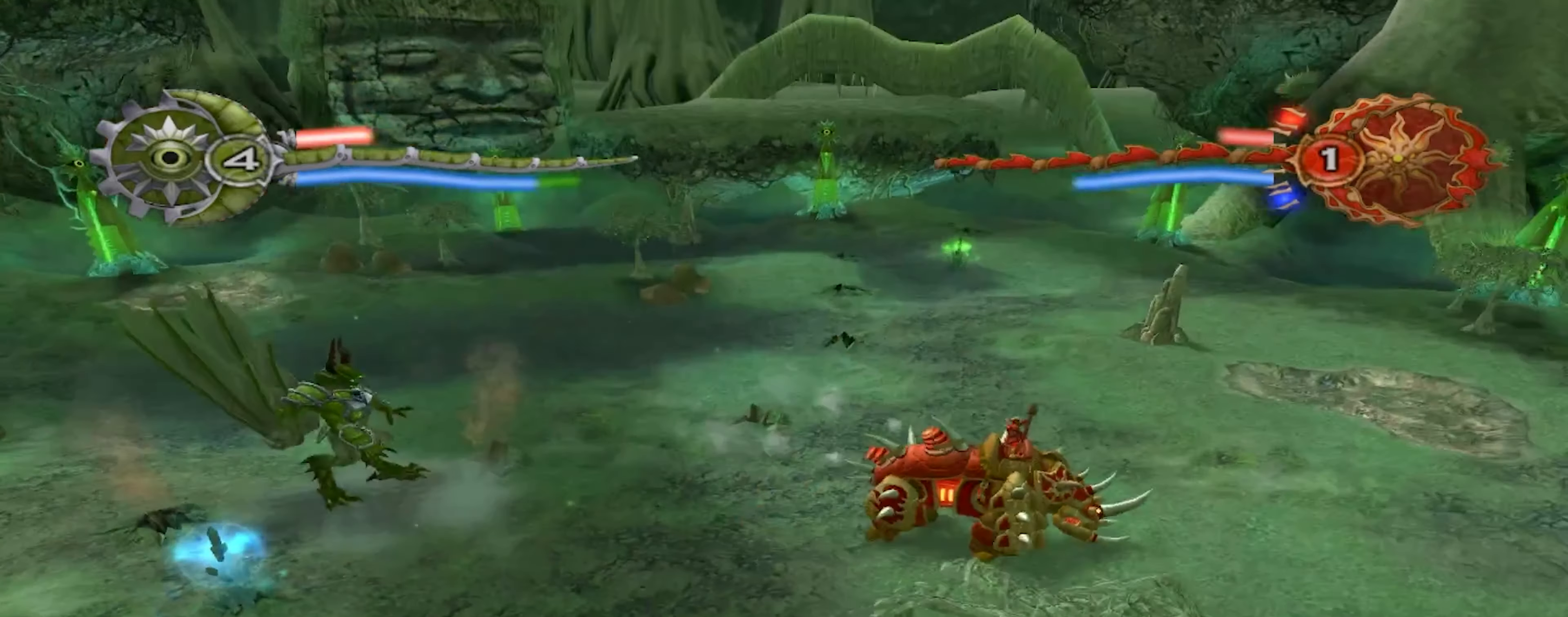
{"dt_ms": 500, "buttons": [], "left_stick": "right", "right_stick": "center", "events": []}
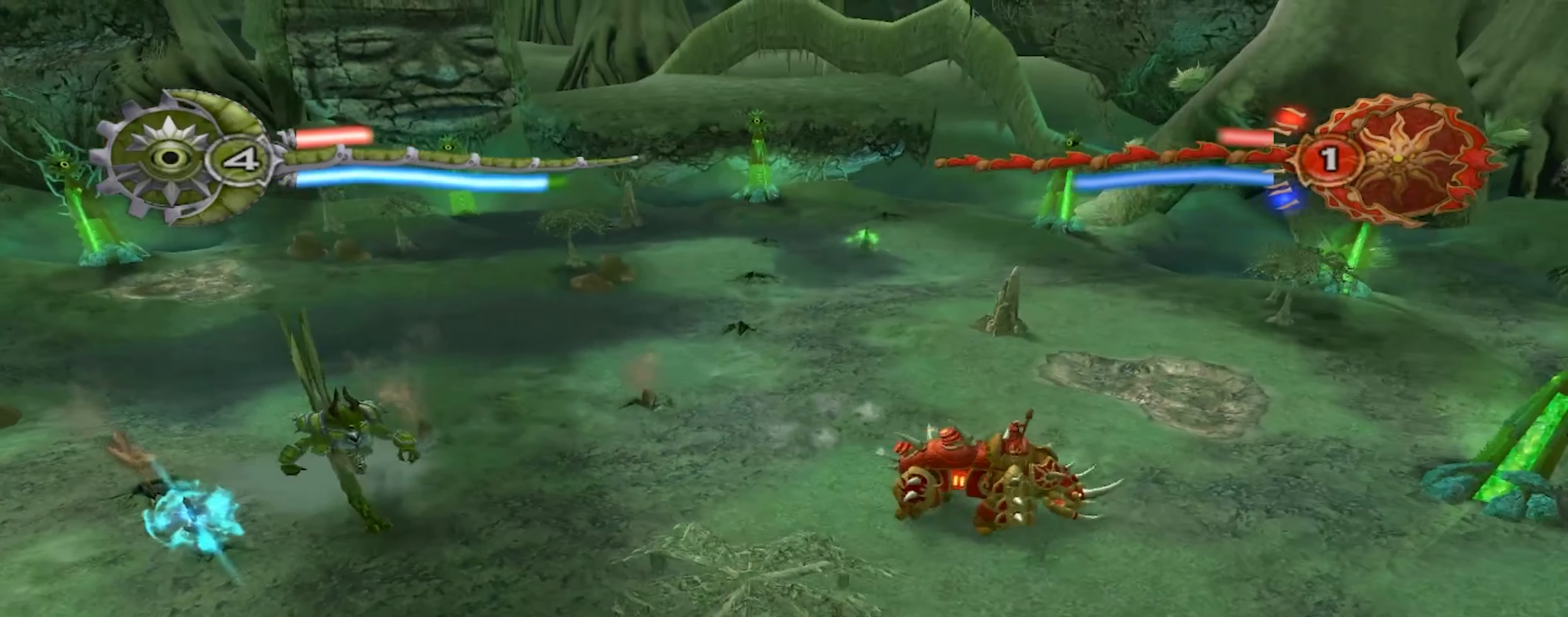
{"dt_ms": 500, "buttons": [], "left_stick": "down-left", "right_stick": "center", "events": [[116, "R2", "down"], [183, "R2", "up"], [316, "left_stick", "down-right"], [466, "left_stick", "down-left"]]}
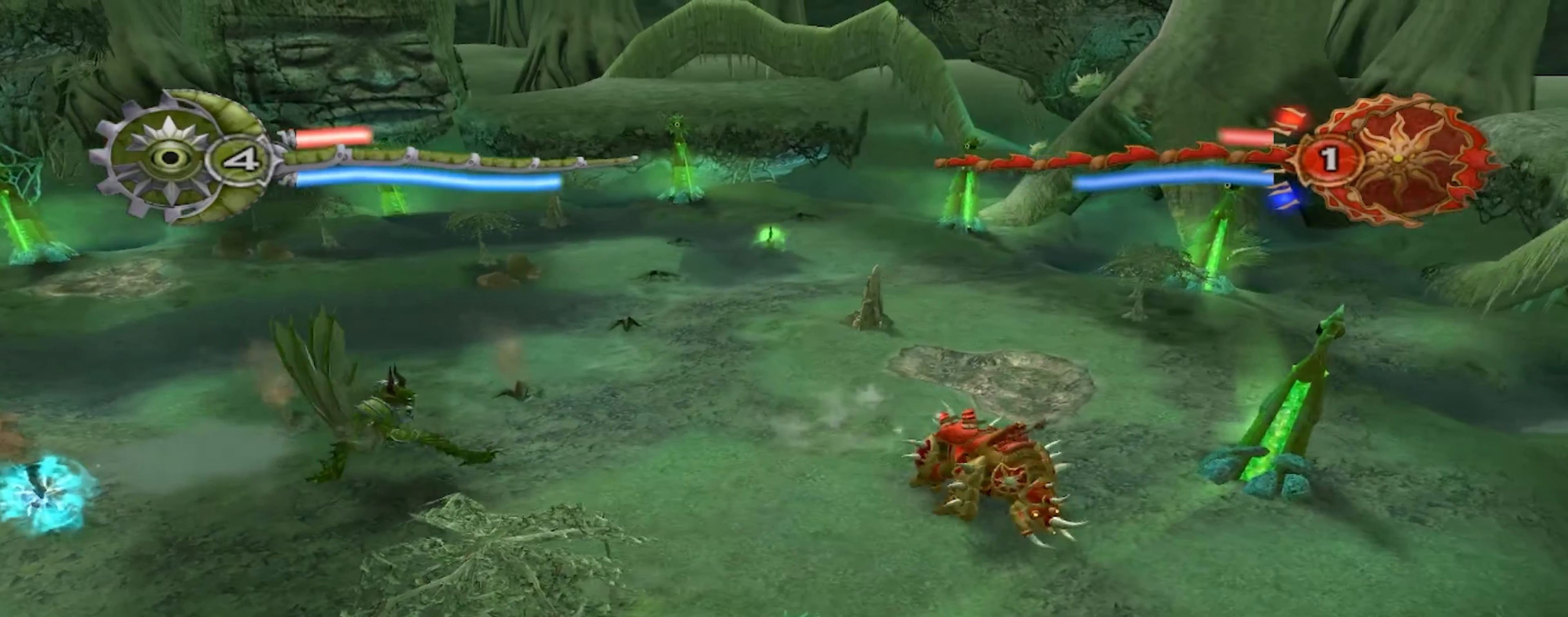
{"dt_ms": 500, "buttons": ["A"], "left_stick": "up-left", "right_stick": "center", "events": [[100, "left_stick", "left"], [266, "left_stick", "up-left"], [416, "A", "down"]]}
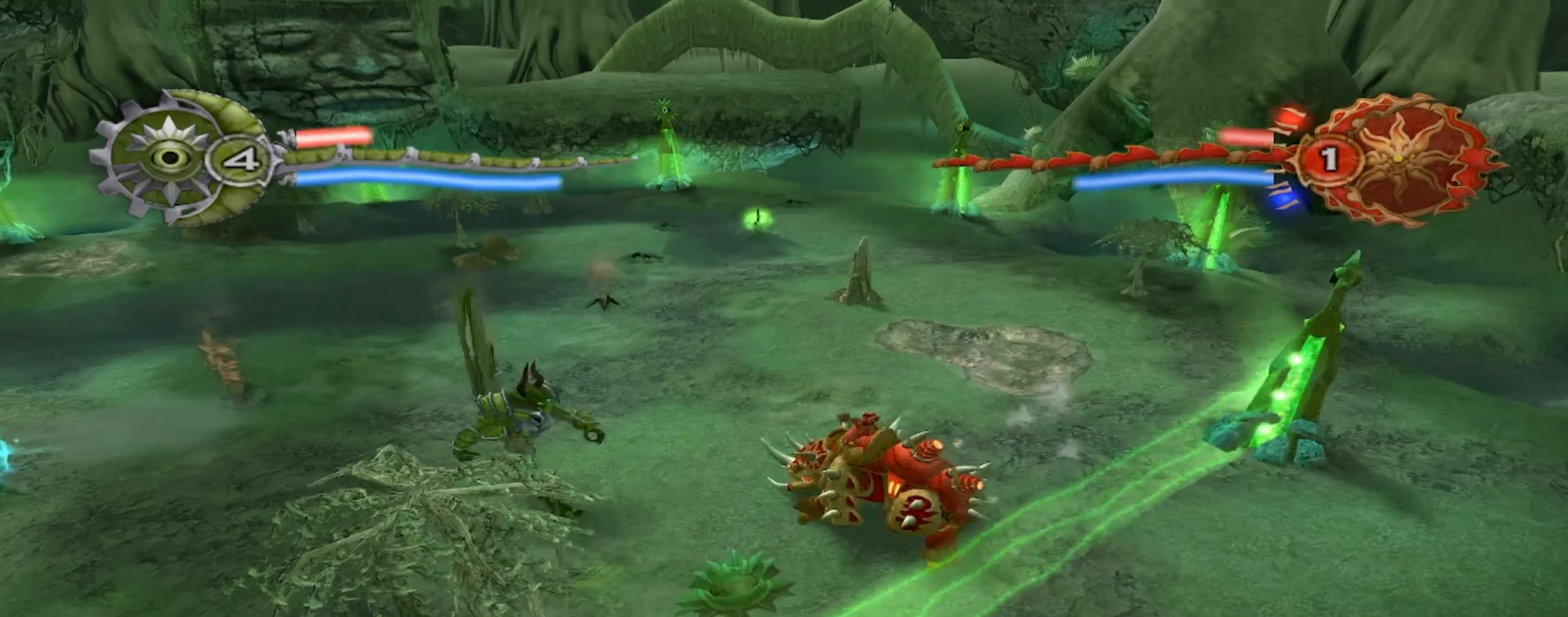
{"dt_ms": 500, "buttons": [], "left_stick": "left", "right_stick": "center", "events": [[50, "A", "up"], [150, "A", "down"], [266, "A", "up"], [333, "A", "down"], [416, "left_stick", "left"], [466, "A", "up"]]}
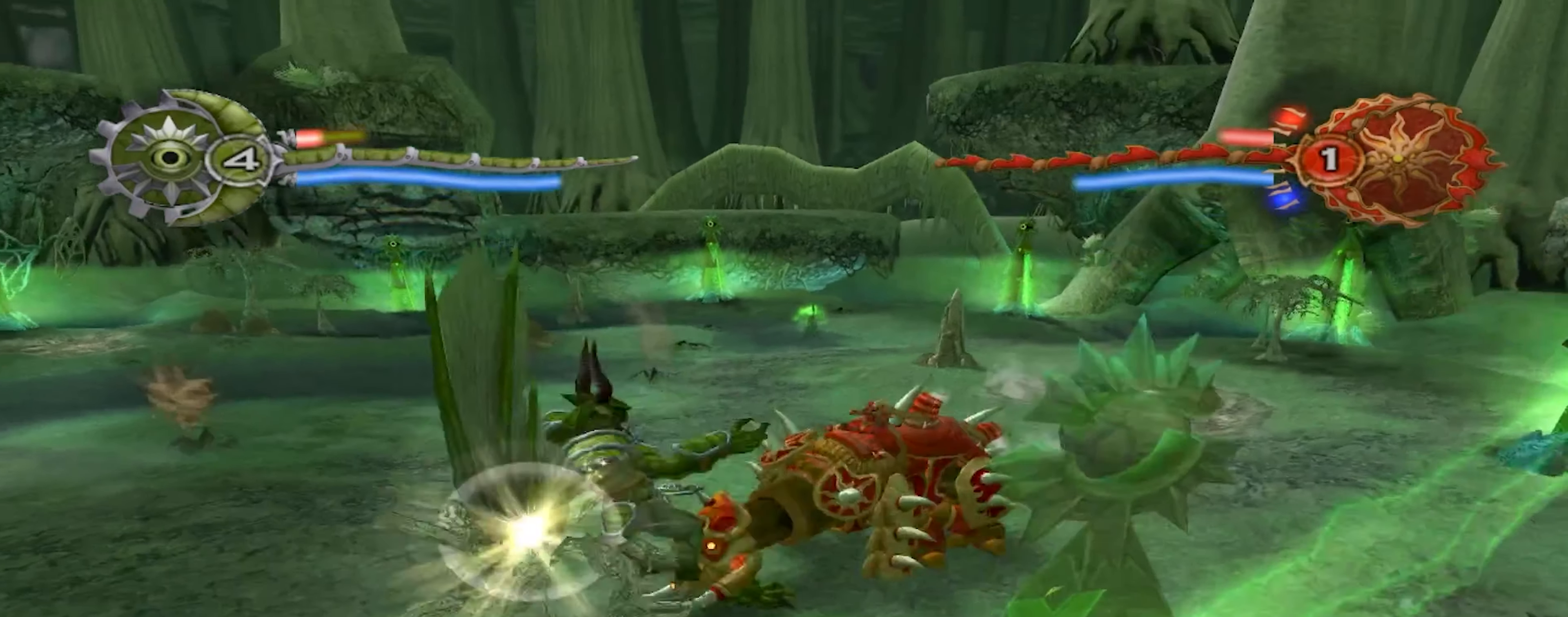
{"dt_ms": 500, "buttons": ["A"], "left_stick": "left", "right_stick": "center", "events": [[50, "A", "down"], [166, "A", "up"], [250, "A", "down"], [366, "A", "up"], [450, "A", "down"]]}
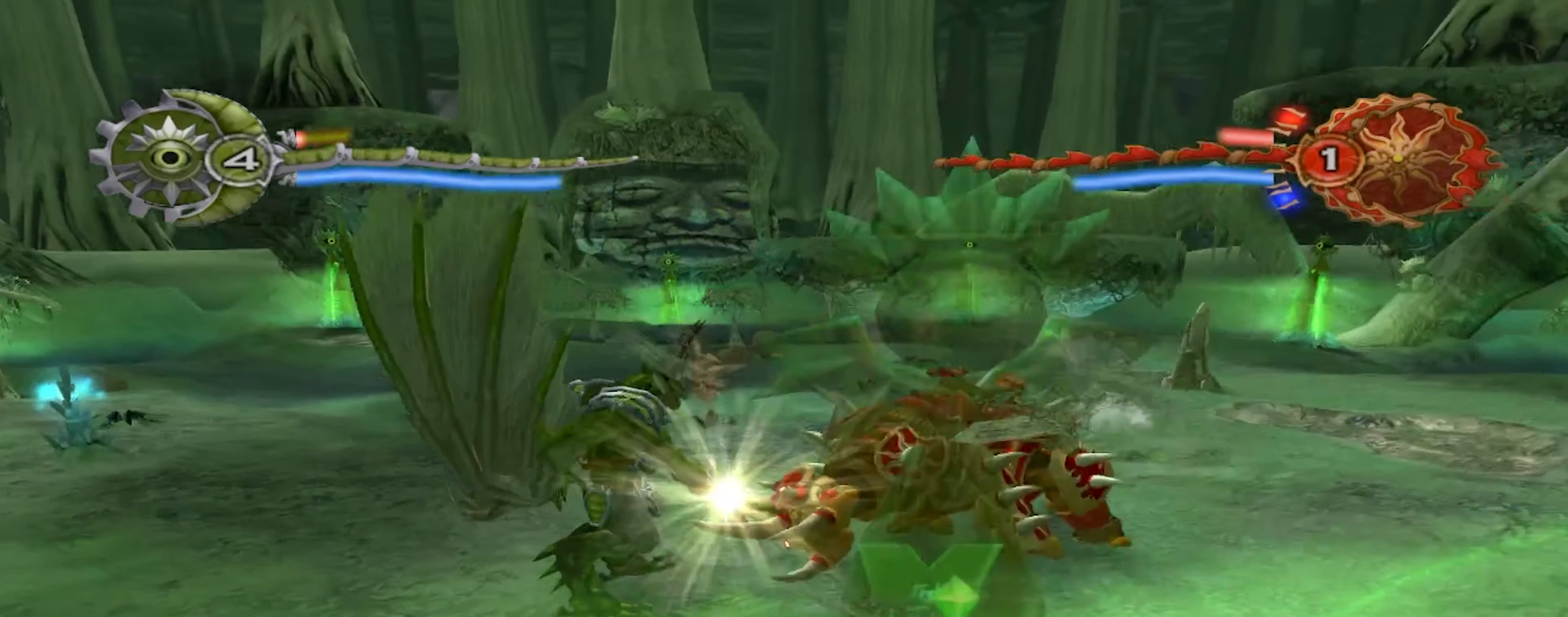
{"dt_ms": 500, "buttons": ["A"], "left_stick": "left", "right_stick": "center", "events": [[83, "A", "up"], [166, "A", "down"], [283, "A", "up"], [383, "A", "down"]]}
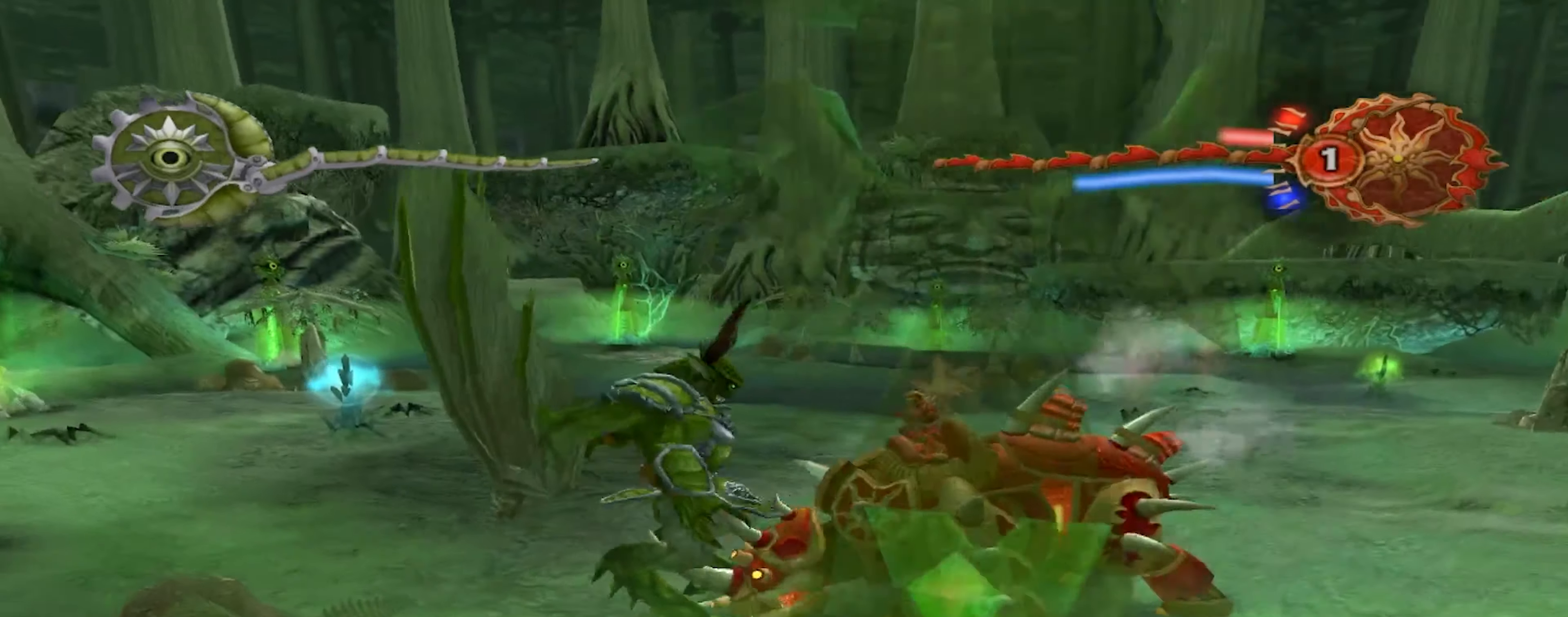
{"dt_ms": 500, "buttons": [], "left_stick": "center", "right_stick": "center", "events": [[33, "A", "up"], [217, "left_stick", "center"]]}
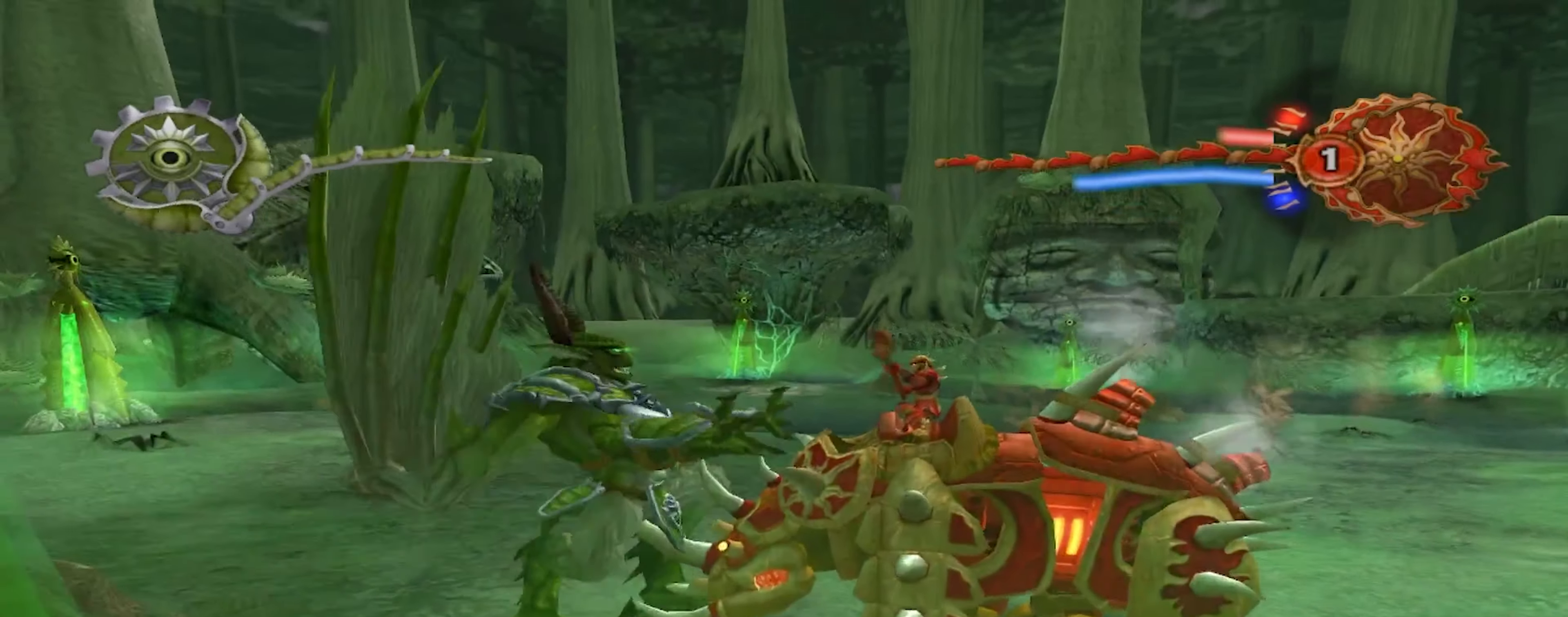
{"dt_ms": 500, "buttons": [], "left_stick": "center", "right_stick": "center", "events": [[67, "A", "down"], [250, "A", "up"]]}
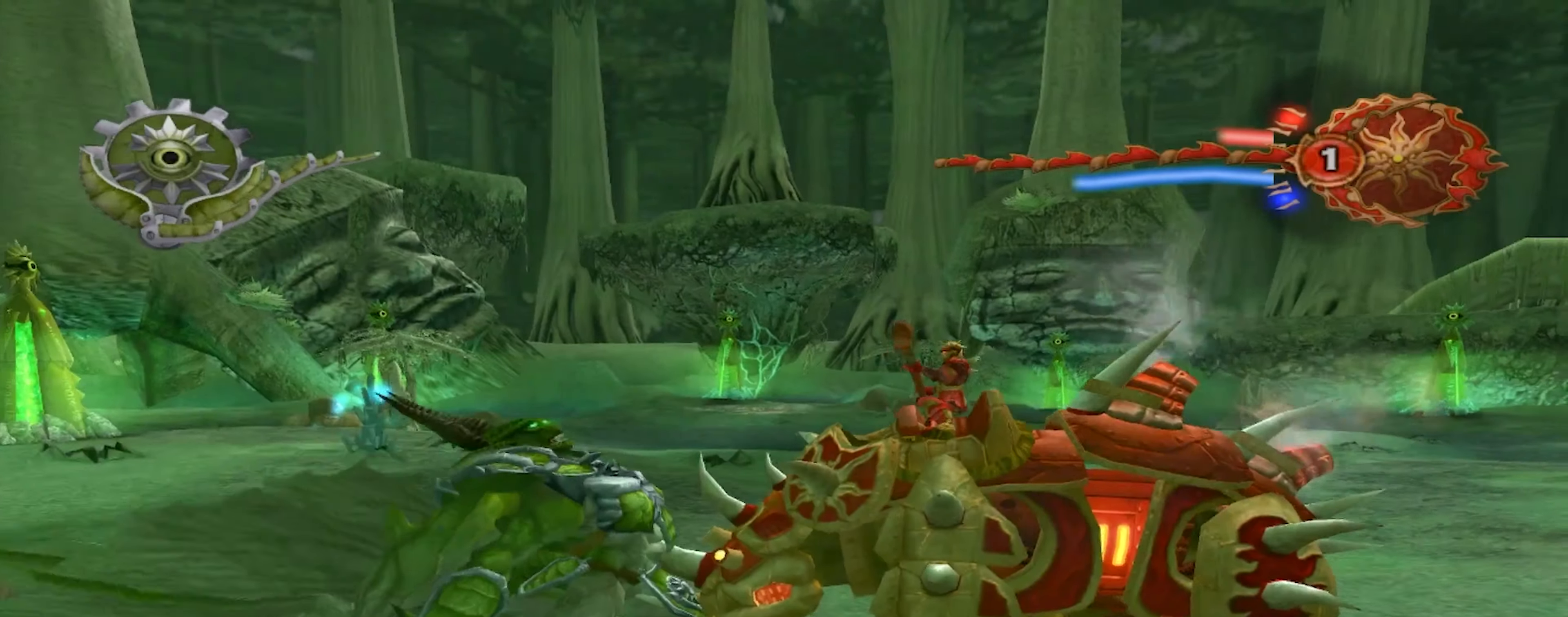
{"dt_ms": 500, "buttons": [], "left_stick": "center", "right_stick": "center", "events": []}
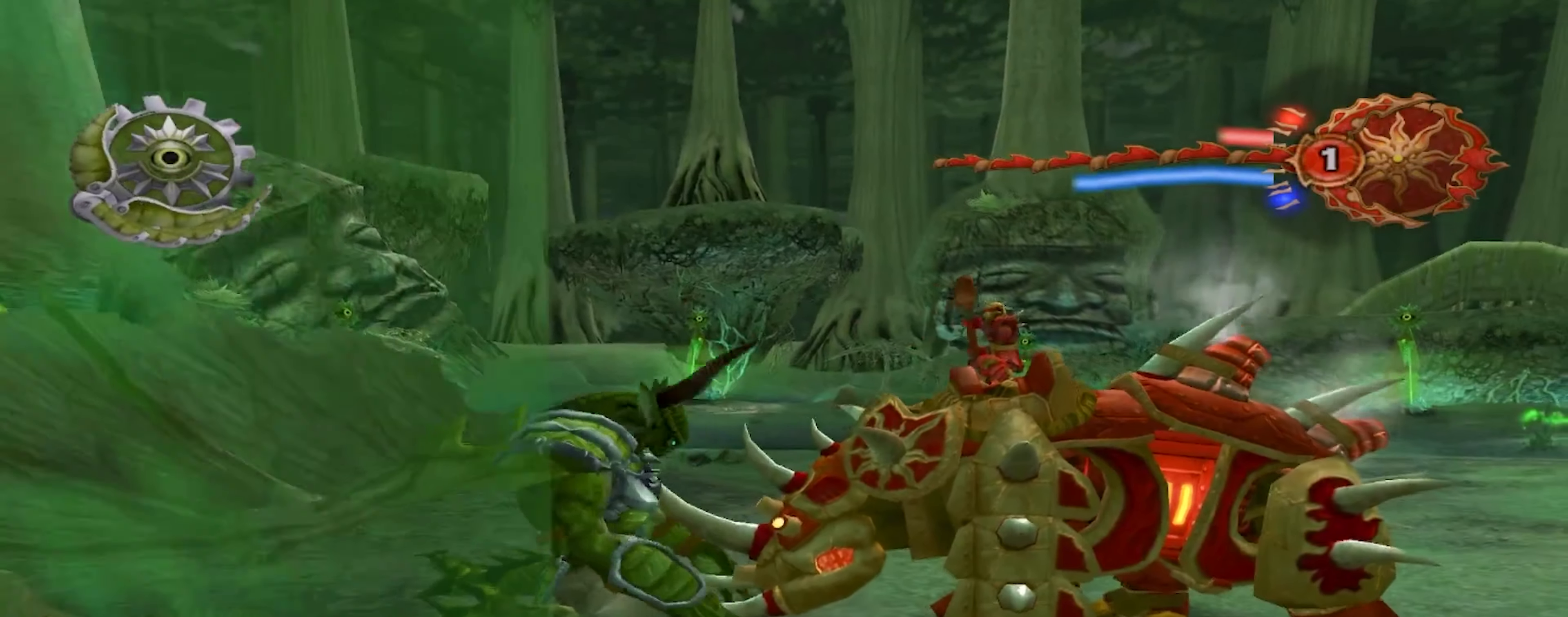
{"dt_ms": 500, "buttons": [], "left_stick": "center", "right_stick": "center", "events": []}
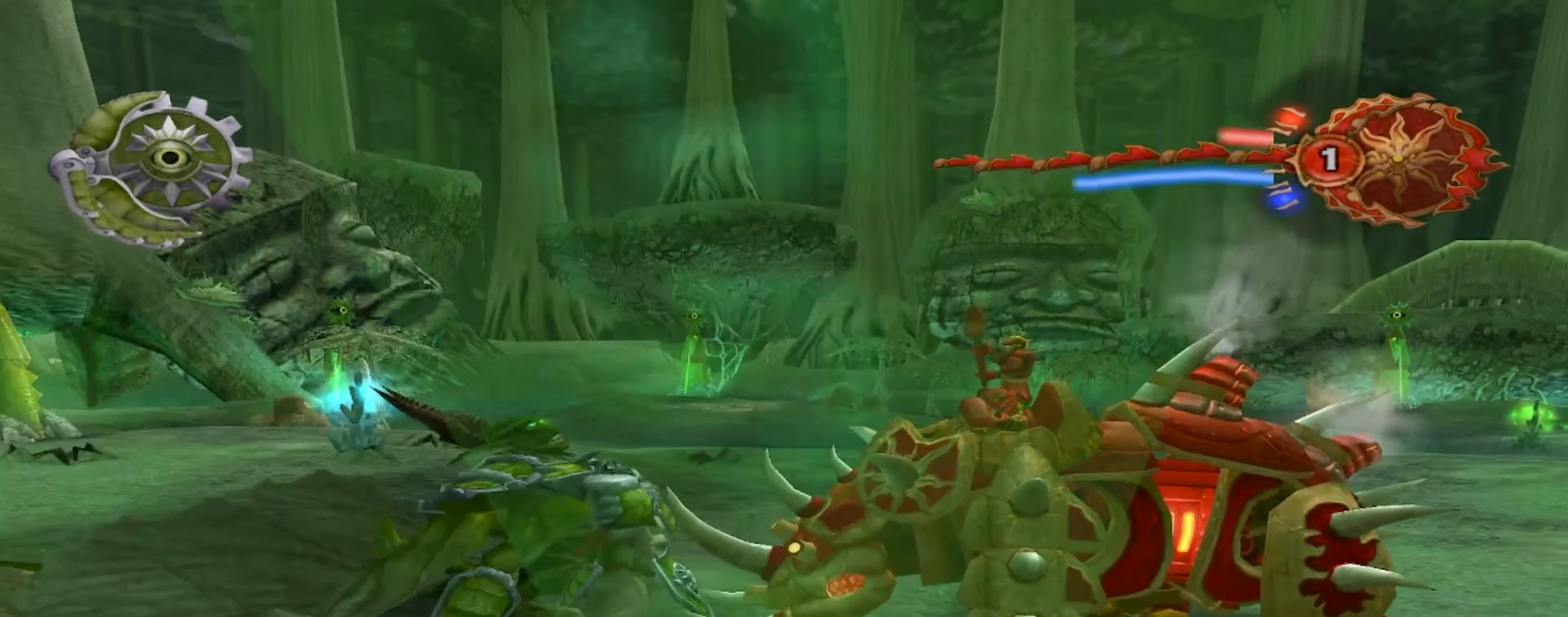
{"dt_ms": 500, "buttons": [], "left_stick": "center", "right_stick": "center", "events": []}
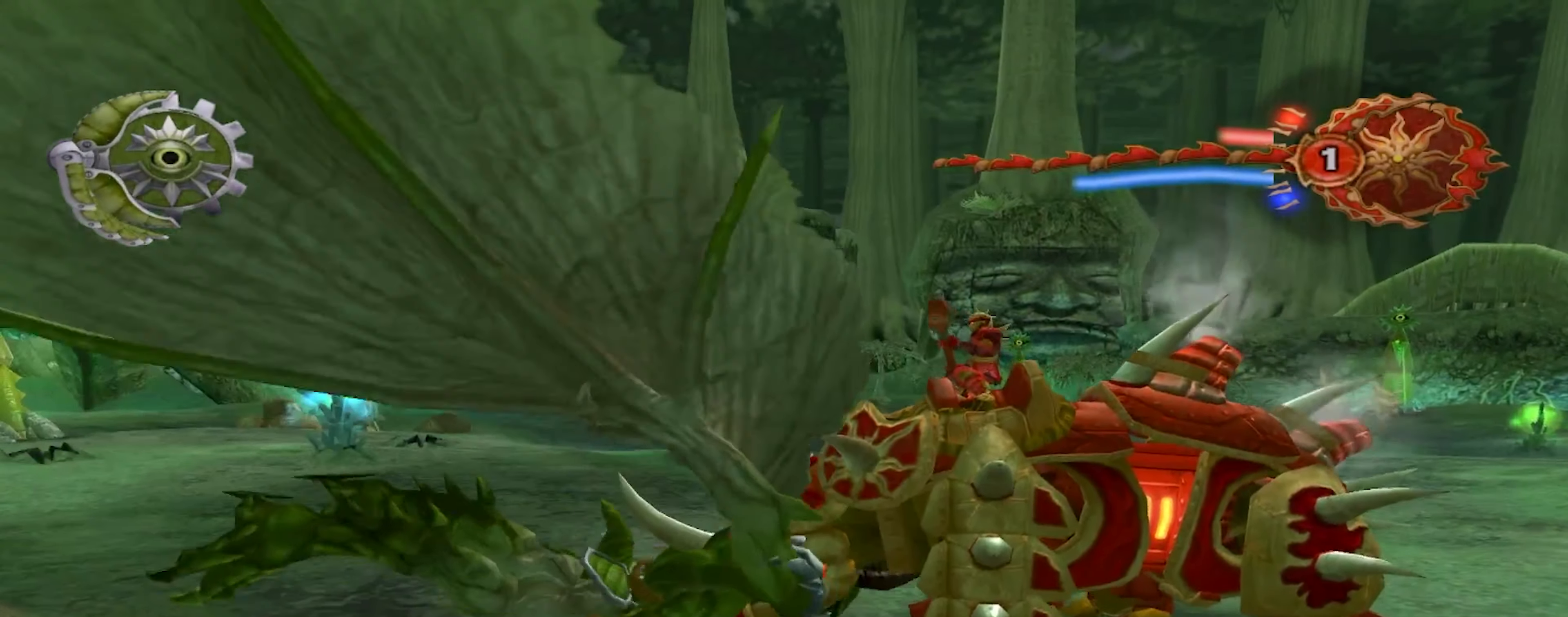
{"dt_ms": 500, "buttons": [], "left_stick": "center", "right_stick": "center", "events": []}
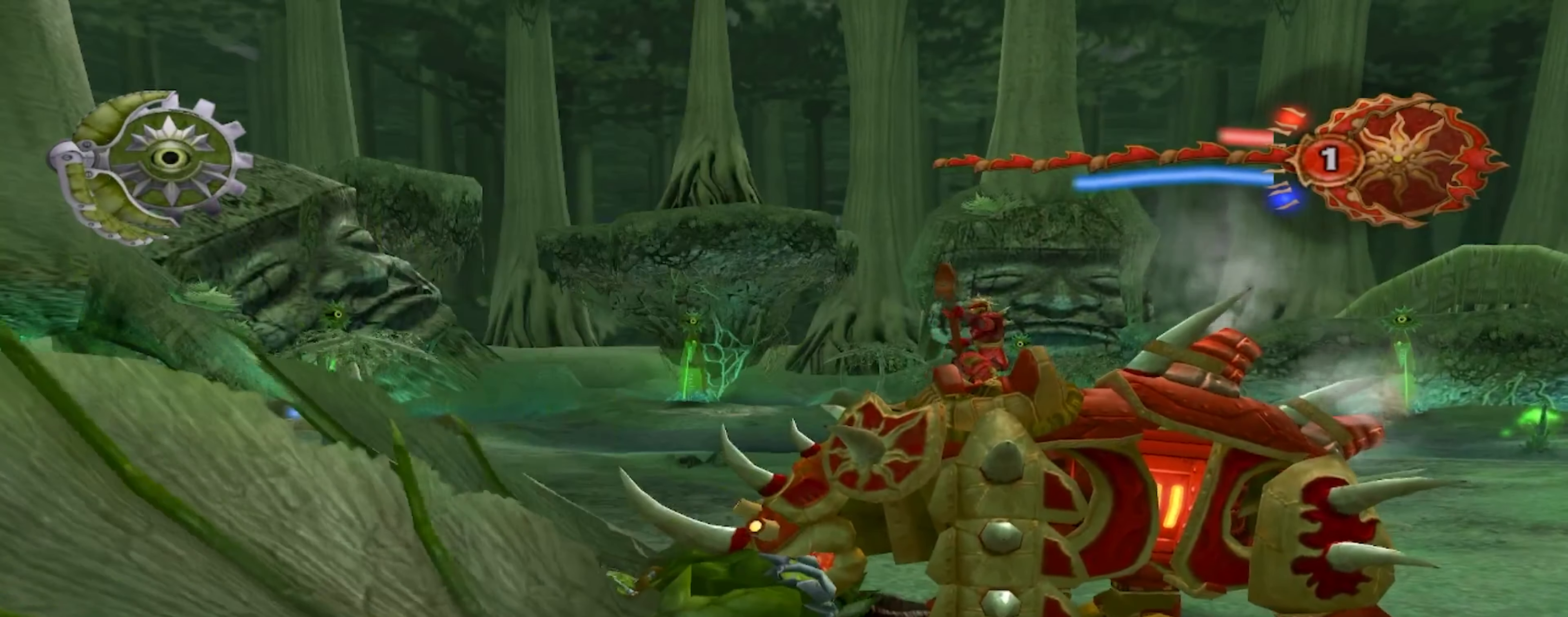
{"dt_ms": 500, "buttons": [], "left_stick": "center", "right_stick": "center", "events": []}
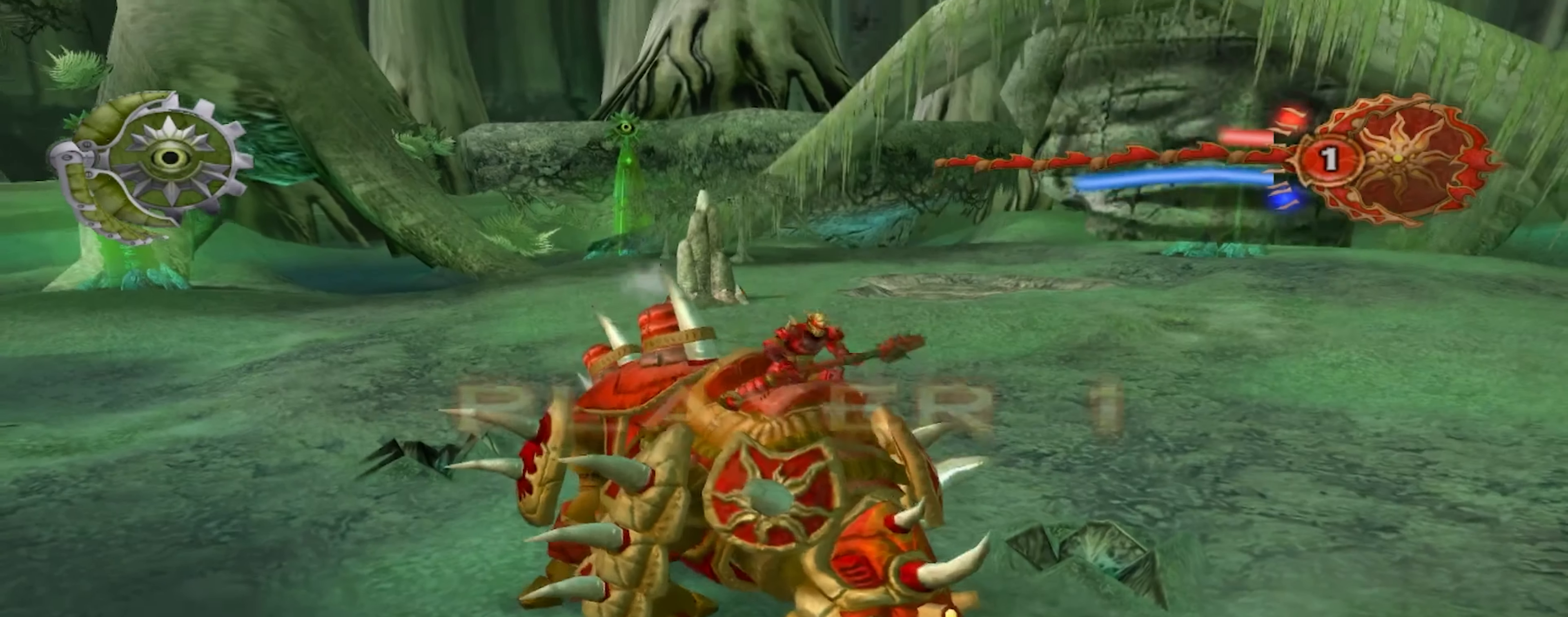
{"dt_ms": 500, "buttons": [], "left_stick": "center", "right_stick": "center"}
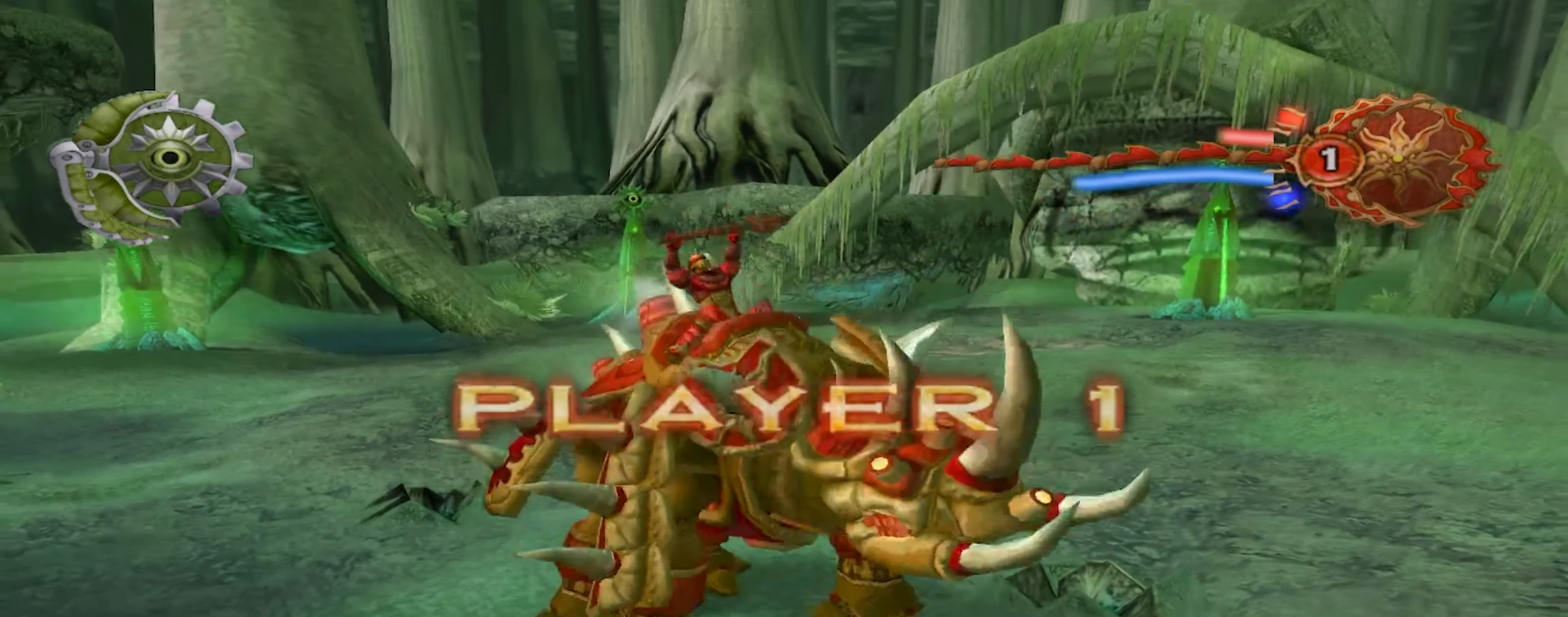
{"dt_ms": 500, "buttons": [], "left_stick": "center", "right_stick": "center", "events": [[17, "A", "down"], [167, "A", "up"]]}